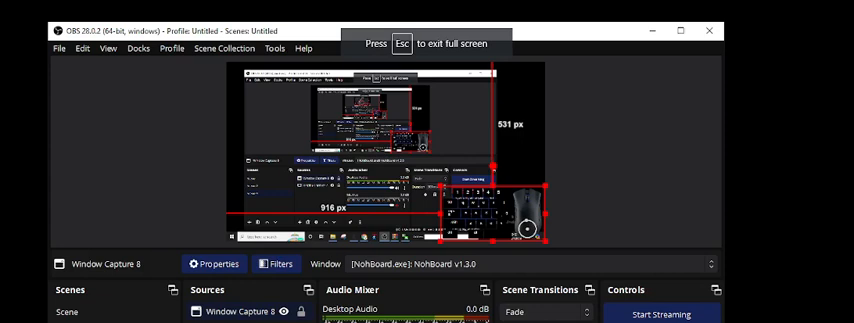
Gameplay with keyboard and mouse; each line is a JSON object with the keys and mouse buttons held at the frame after it. "events" lists presses ("down") and releases ("up") of "1", "2", "3", "4", "5", "a", "alt", "c", "caps_lock", "ctrl", "d", "e", "f", "g", "q", "r", "s", "shift", "space", "t", "tab", "v", "w", "x", "z", "mouse_left", "mouse_wheel" and "mouse_right" between this image and that frame as [ms after this image, input, new state], when the widget could be followed in between. "mouse_left", "mouse_wheel", "mouse_right" = the "left", "wheel", "right" buttons of the "mouse" list. No other keys are recorded. "wheel" means that the mouse wheel is clicked or scrolled. "mouse_move" is the direction in which the mouse moves at that frame (one of eight, or "still"), when it could be read.
{"keys": [], "mouse": [], "mouse_move": "up", "events": []}
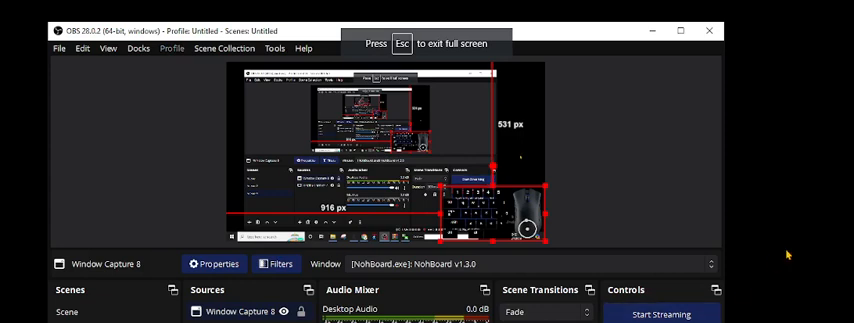
{"keys": [], "mouse": [], "mouse_move": "up", "events": []}
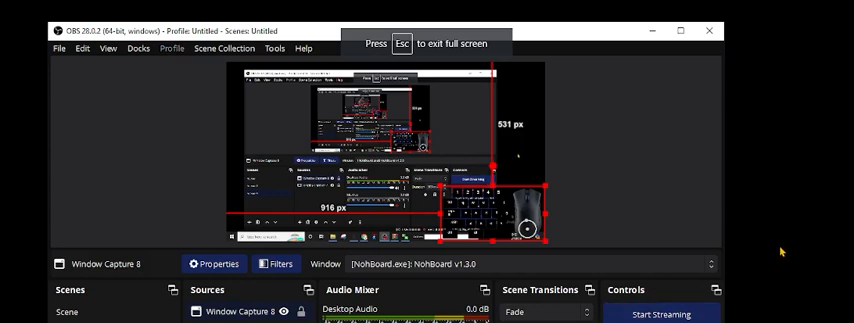
{"keys": [], "mouse": [], "mouse_move": "up", "events": []}
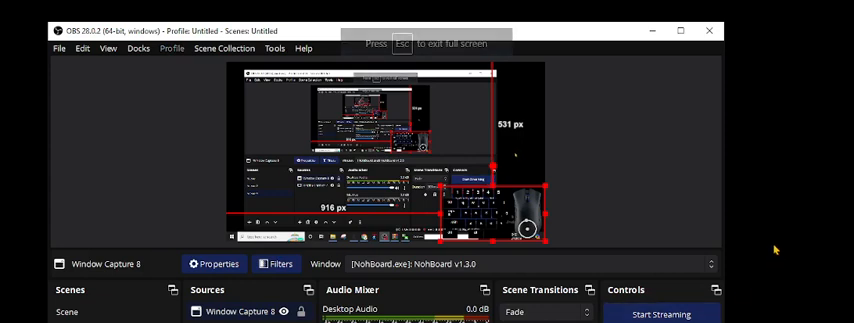
{"keys": [], "mouse": [], "mouse_move": "up", "events": []}
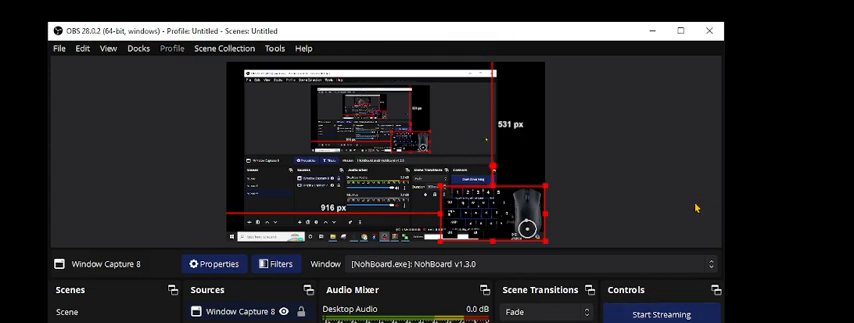
{"keys": [], "mouse": [], "mouse_move": "up", "events": []}
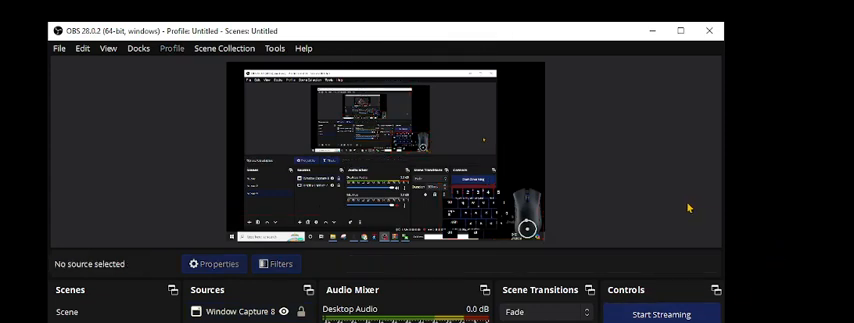
{"keys": [], "mouse": [], "mouse_move": "up", "events": []}
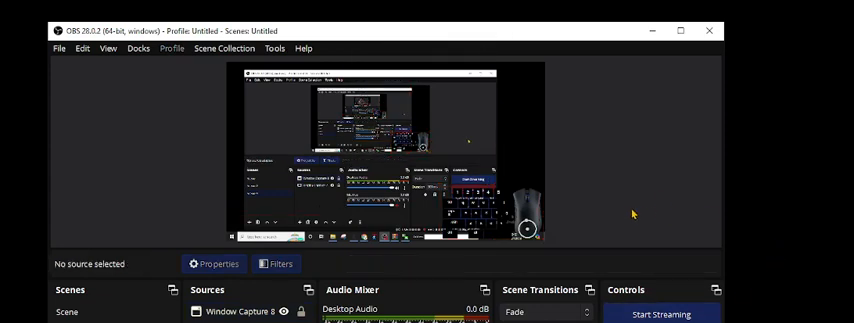
{"keys": [], "mouse": [], "mouse_move": "up", "events": []}
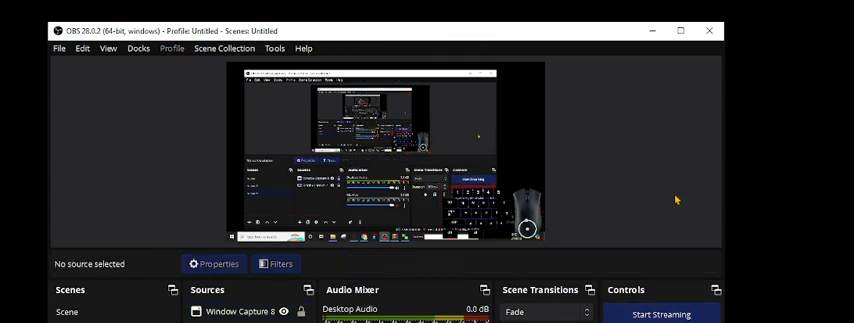
{"keys": [], "mouse": [], "mouse_move": "up", "events": []}
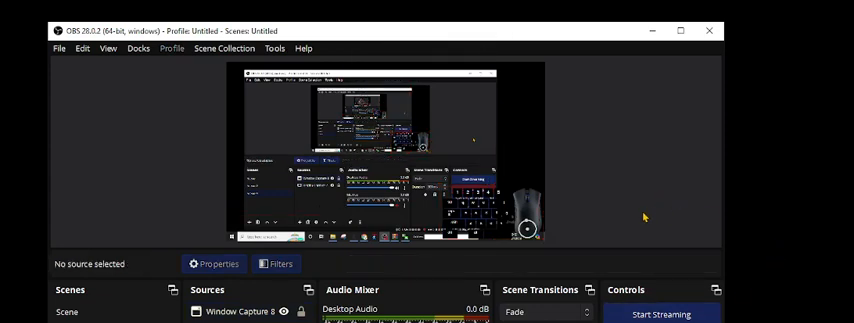
{"keys": [], "mouse": [], "mouse_move": "up", "events": []}
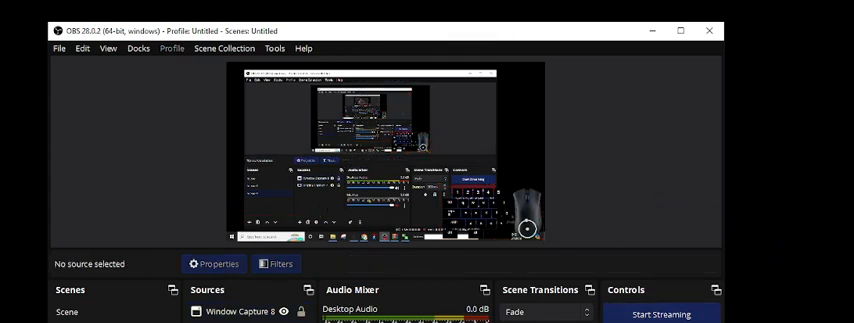
{"keys": [], "mouse": [], "mouse_move": "up", "events": []}
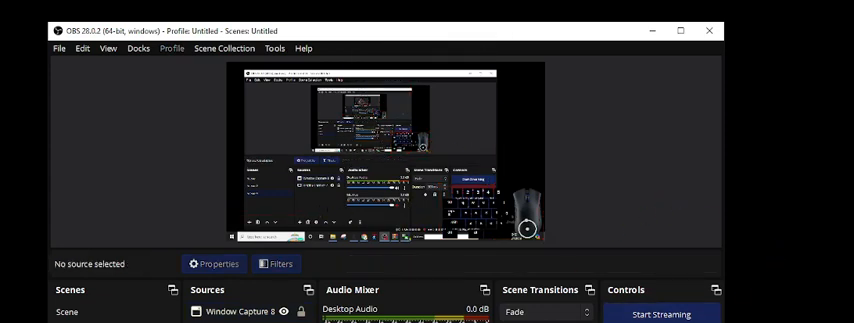
{"keys": [], "mouse": [], "mouse_move": "up-right"}
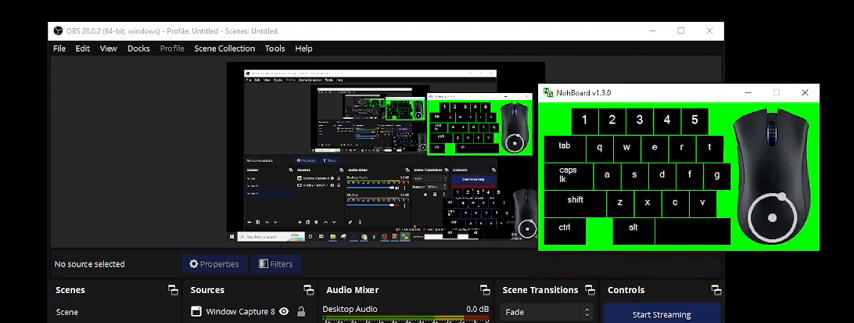
{"keys": [], "mouse": [], "mouse_move": "up", "events": []}
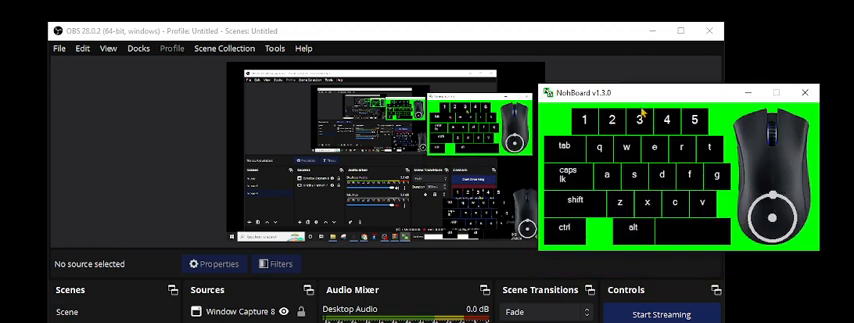
{"keys": [], "mouse": [], "mouse_move": "still", "events": []}
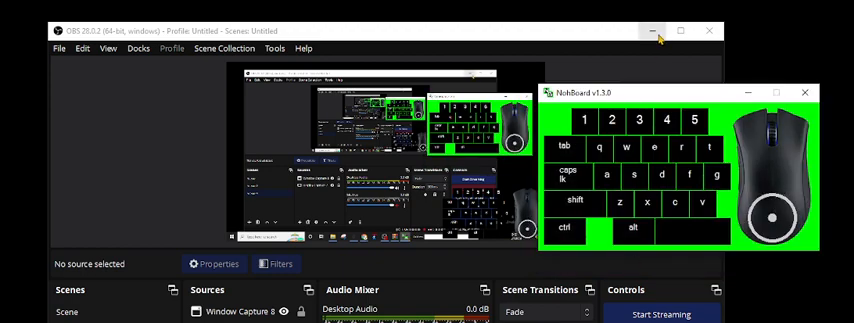
{"keys": [], "mouse": [], "mouse_move": "down-left", "events": [[167, "mouse_left", "down"], [267, "mouse_left", "up"]]}
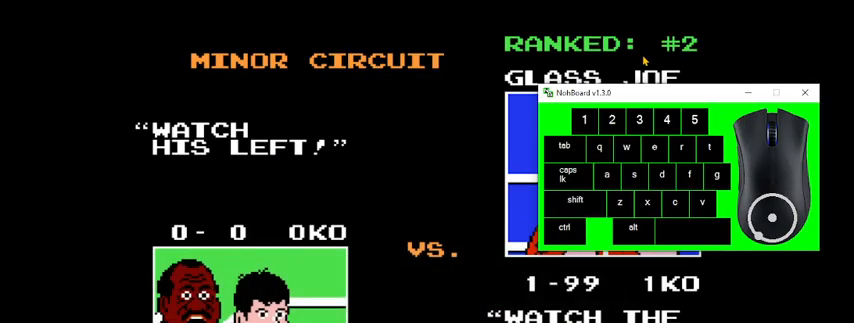
{"keys": [], "mouse": [], "mouse_move": "down-left", "events": []}